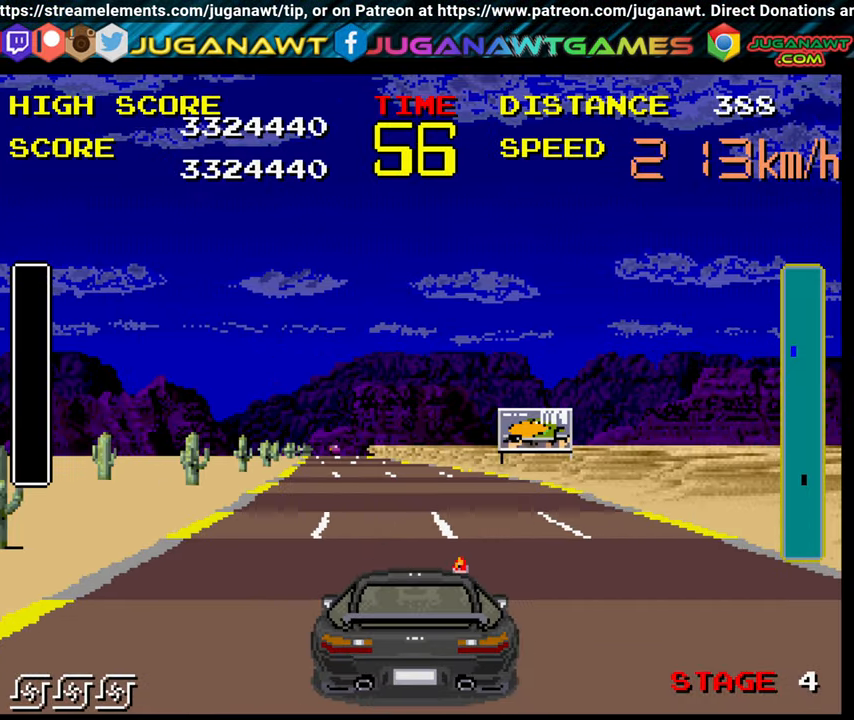
Gameplay with a controller (Xbox layout); each line is a JSON object with the inputs held at the frame after it. "events" lists button and stick changes between this image and that frame as [ms after this image, input, new state], when the widget could be followed in between. Not read: L3 R3.
{"buttons": ["B"], "left_stick": "center", "right_stick": "center", "events": [[200, "left_stick", "center"]]}
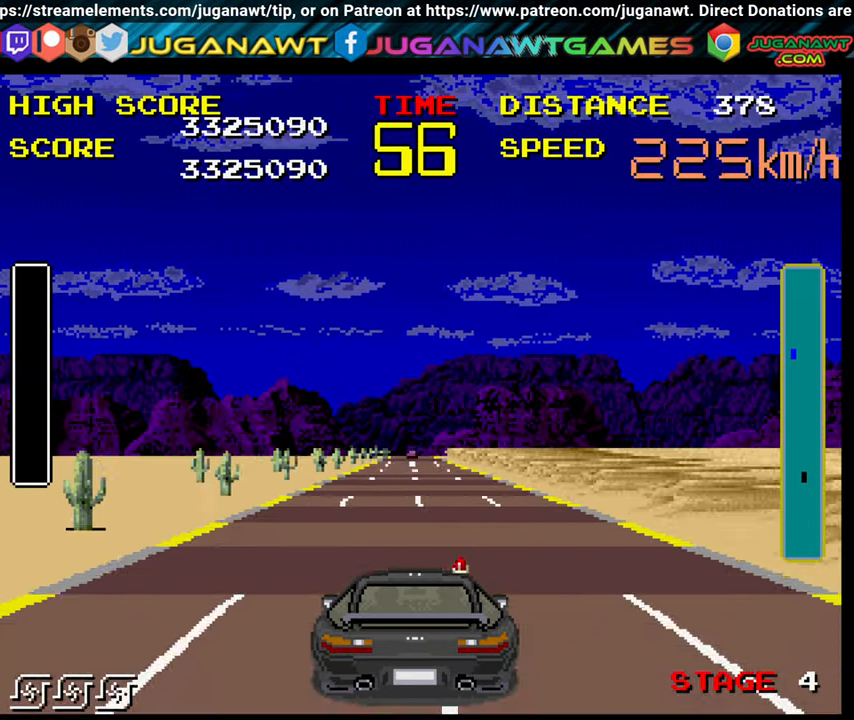
{"buttons": ["B"], "left_stick": "center", "right_stick": "center", "events": []}
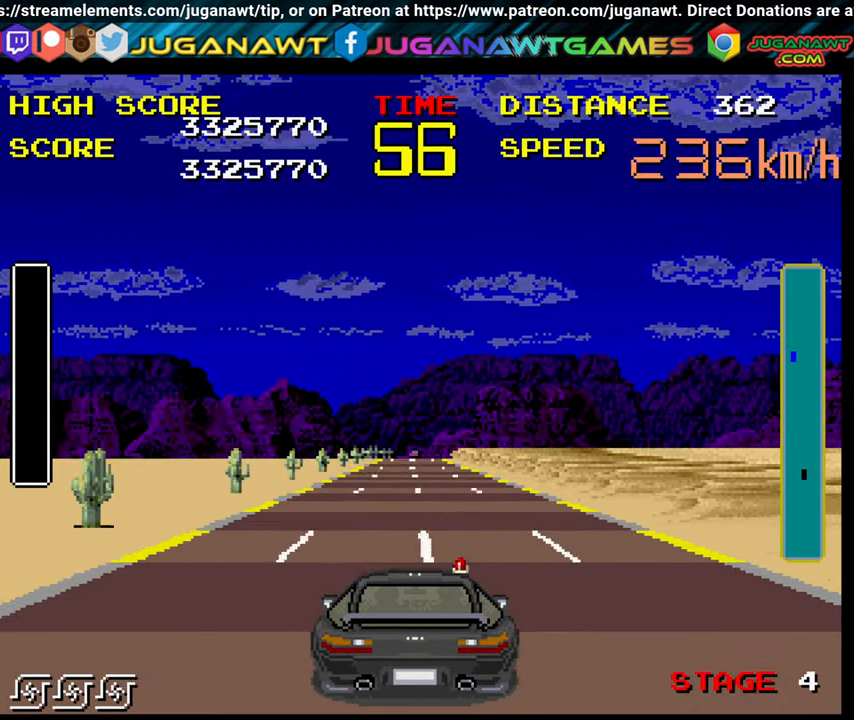
{"buttons": ["B"], "left_stick": "center", "right_stick": "center", "events": [[267, "left_stick", "right"], [434, "left_stick", "center"]]}
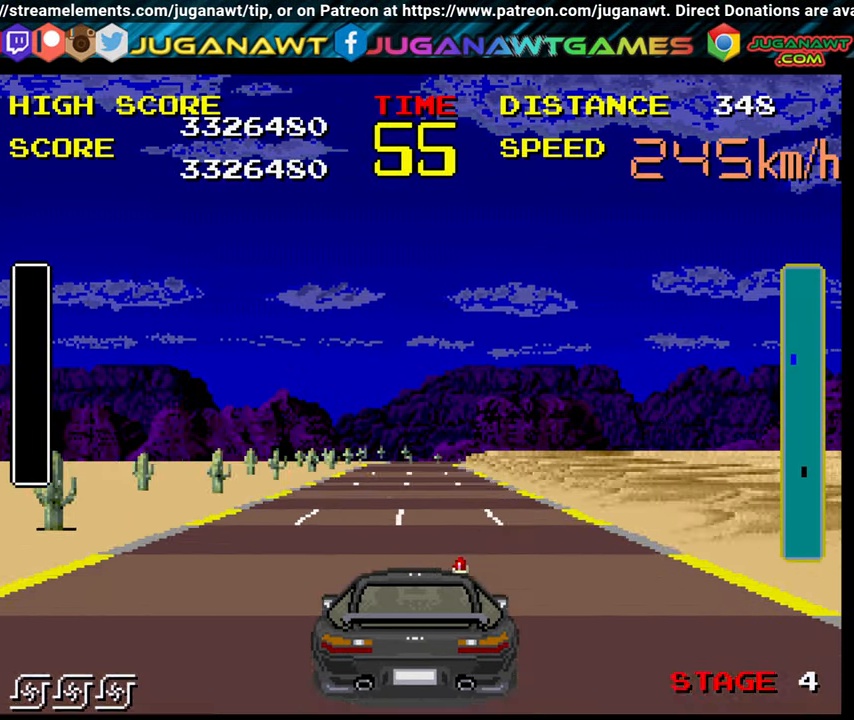
{"buttons": ["B"], "left_stick": "right", "right_stick": "center", "events": [[467, "left_stick", "right"]]}
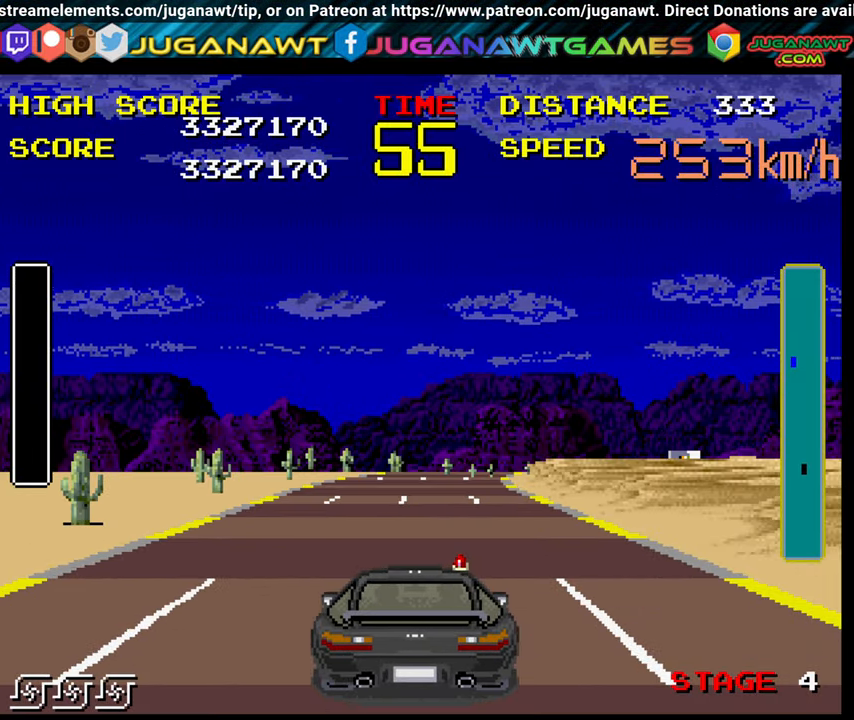
{"buttons": ["B"], "left_stick": "right", "right_stick": "center", "events": []}
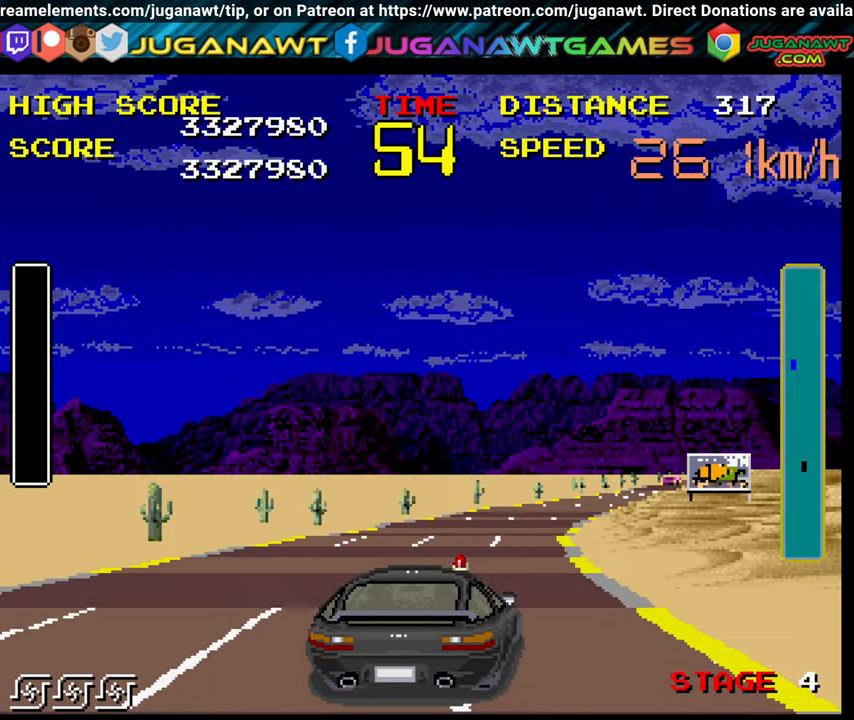
{"buttons": ["B"], "left_stick": "right", "right_stick": "center", "events": [[284, "left_stick", "center"], [467, "left_stick", "right"]]}
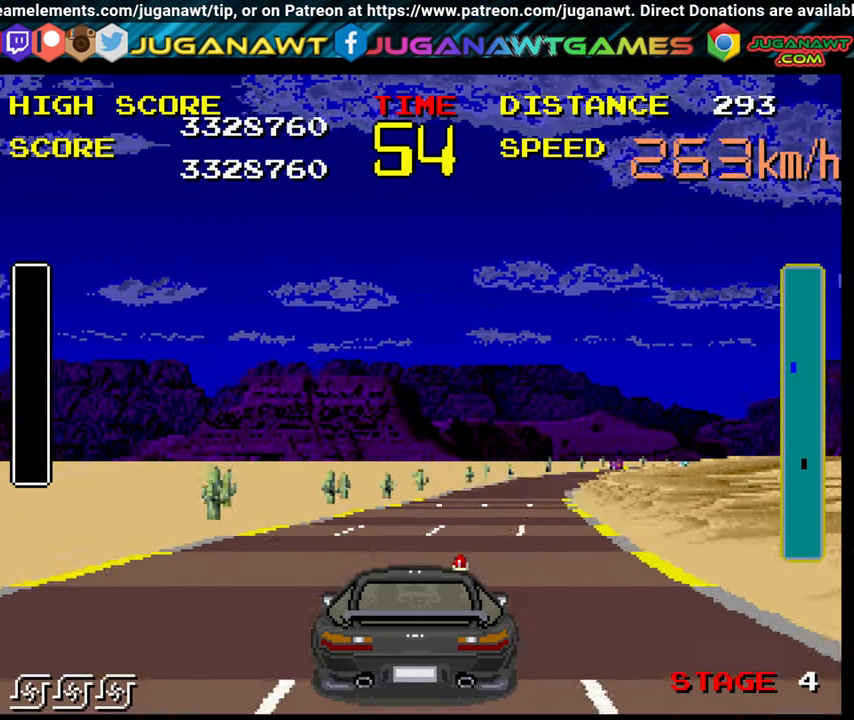
{"buttons": ["B"], "left_stick": "up-right", "right_stick": "center", "events": [[450, "left_stick", "up-right"]]}
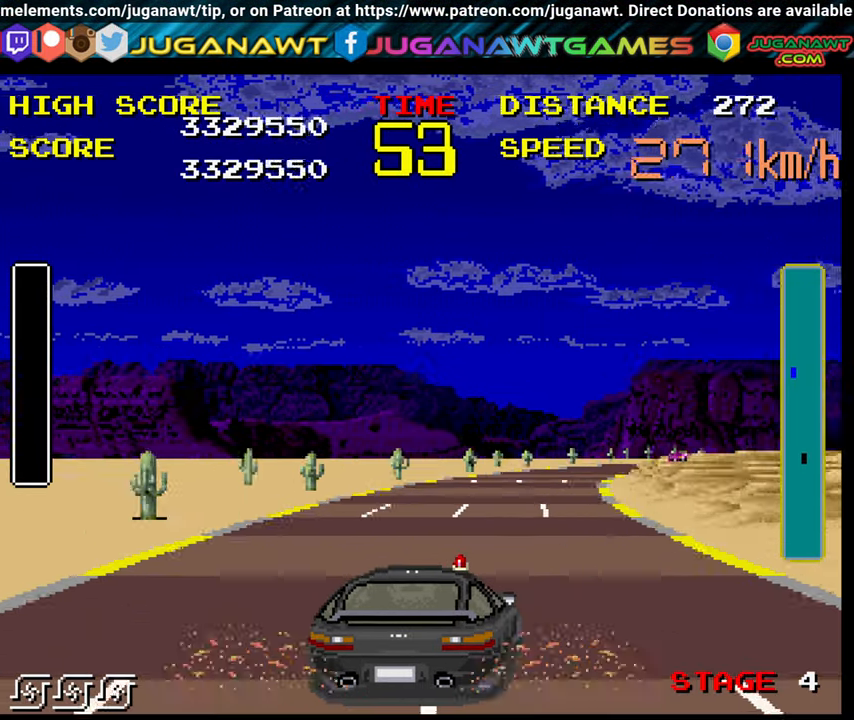
{"buttons": ["B"], "left_stick": "right", "right_stick": "center", "events": [[100, "left_stick", "right"]]}
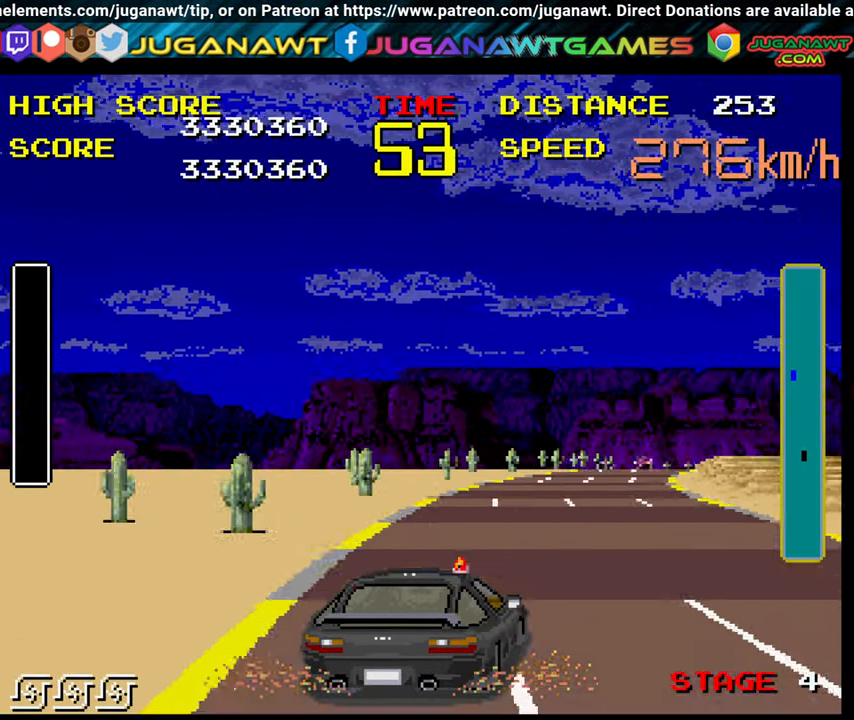
{"buttons": ["B"], "left_stick": "right", "right_stick": "center", "events": []}
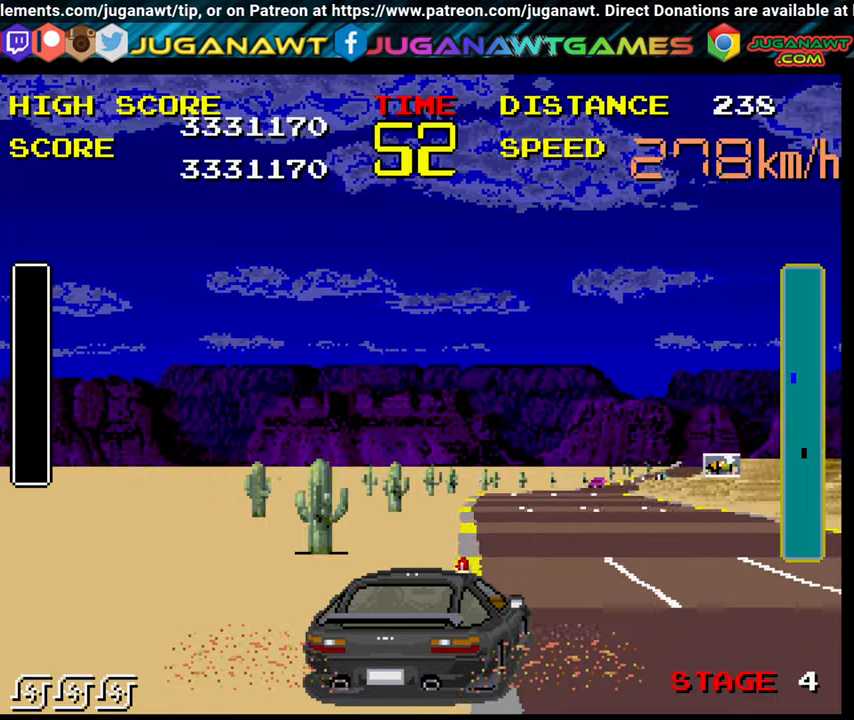
{"buttons": ["B"], "left_stick": "right", "right_stick": "center", "events": []}
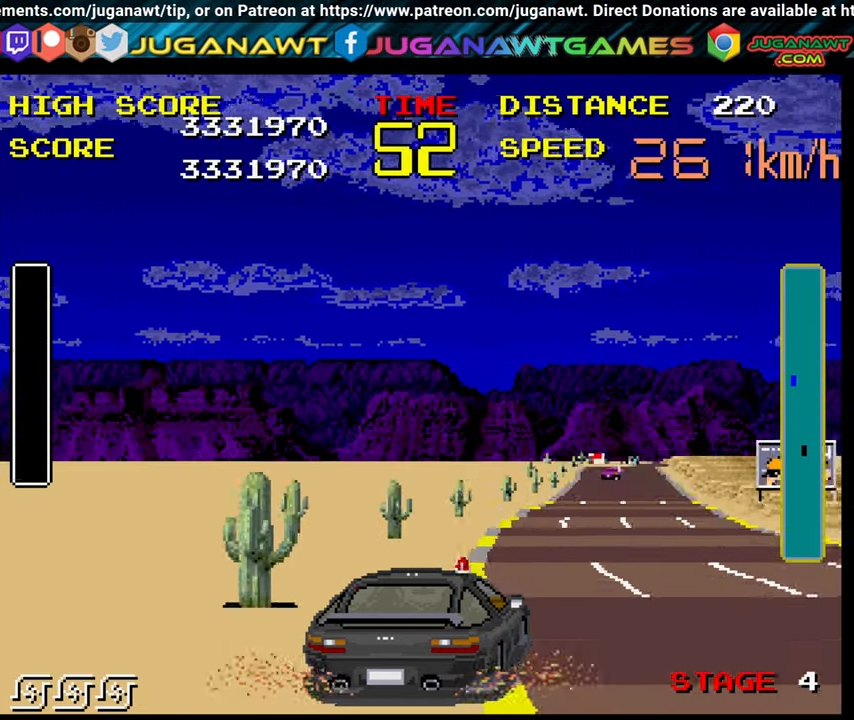
{"buttons": ["B"], "left_stick": "right", "right_stick": "center", "events": []}
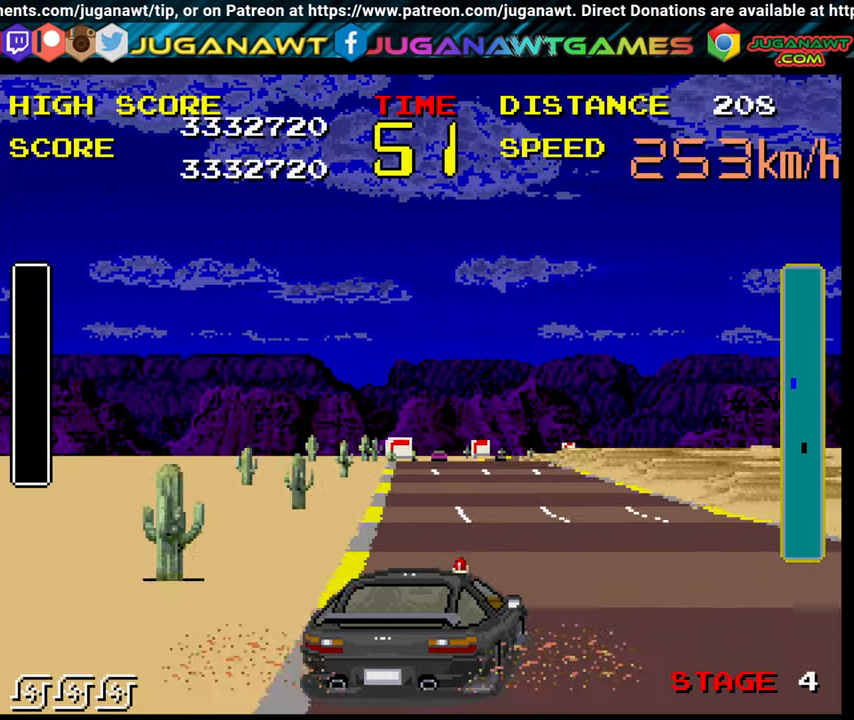
{"buttons": ["B"], "left_stick": "right", "right_stick": "center", "events": []}
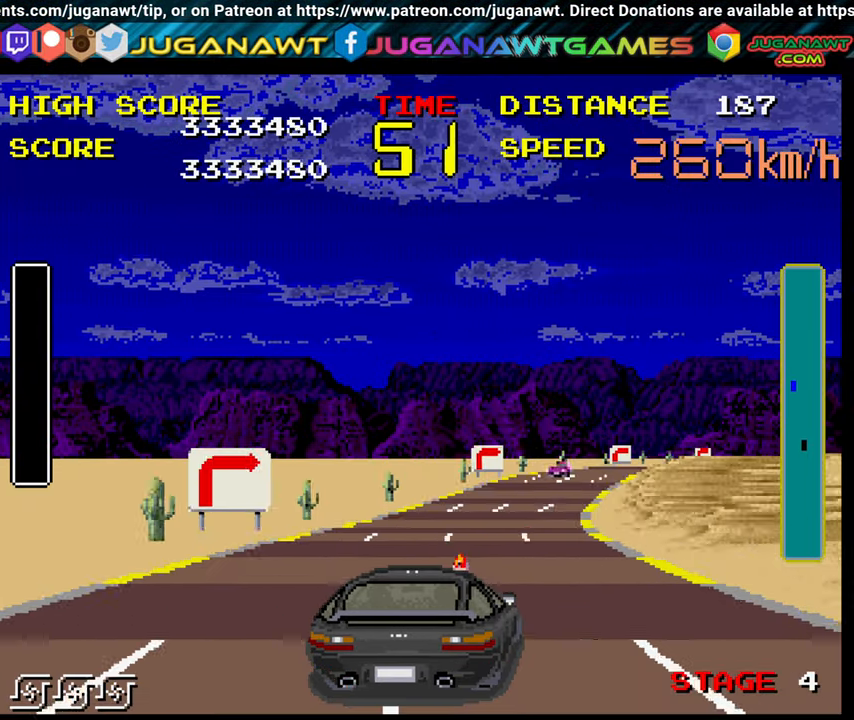
{"buttons": ["B"], "left_stick": "right", "right_stick": "center", "events": []}
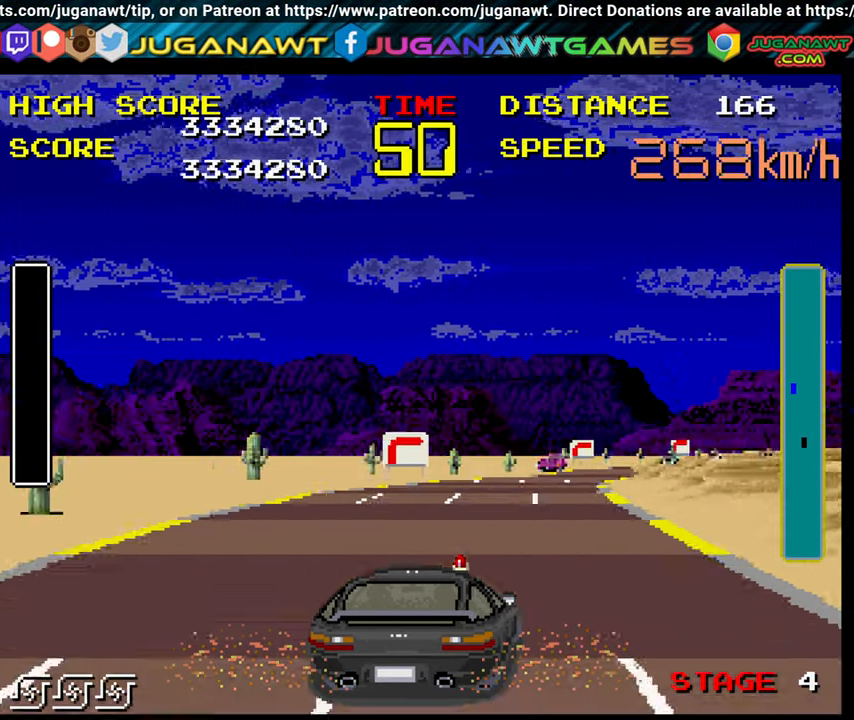
{"buttons": ["B"], "left_stick": "right", "right_stick": "center", "events": []}
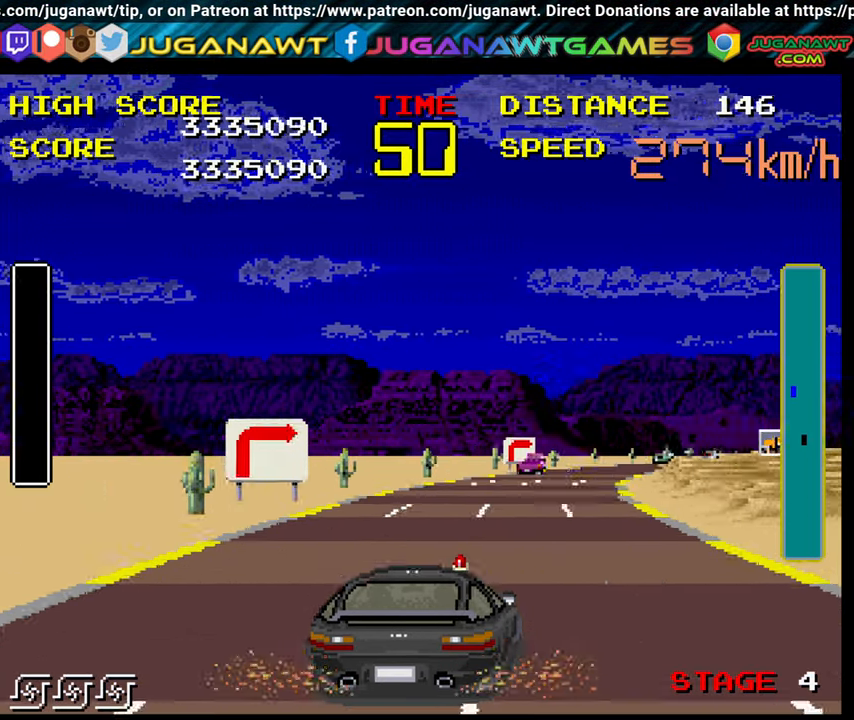
{"buttons": ["B"], "left_stick": "right", "right_stick": "center", "events": []}
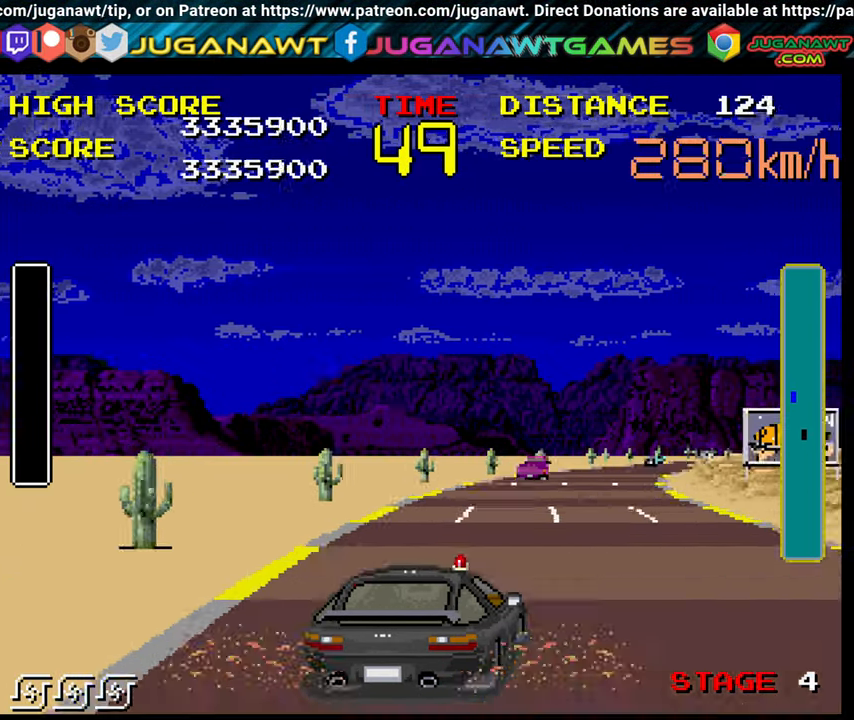
{"buttons": ["B"], "left_stick": "right", "right_stick": "center", "events": [[83, "A", "down"], [150, "B", "up"], [466, "A", "up"], [500, "B", "down"]]}
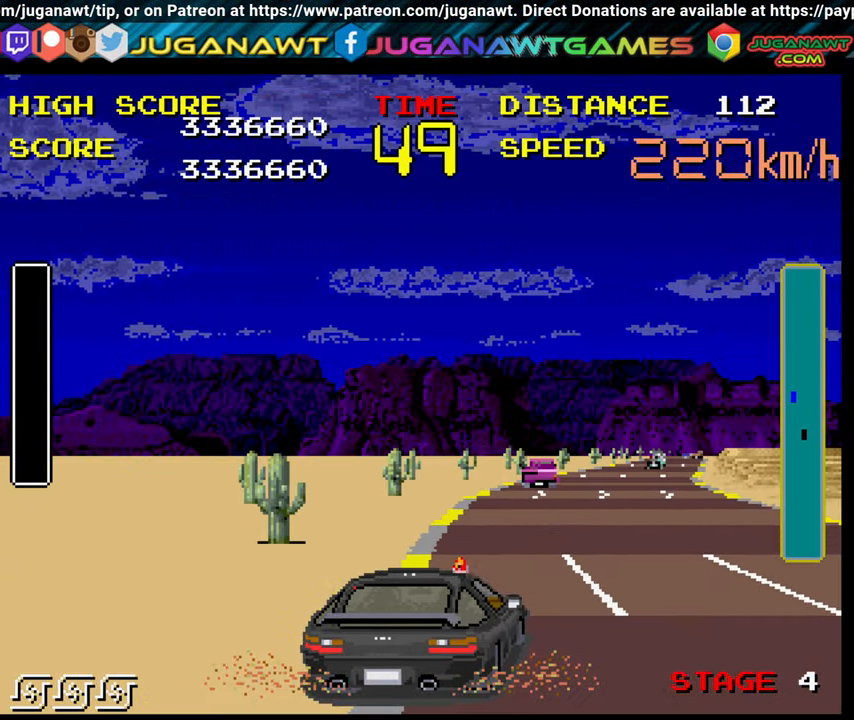
{"buttons": ["B"], "left_stick": "right", "right_stick": "center", "events": []}
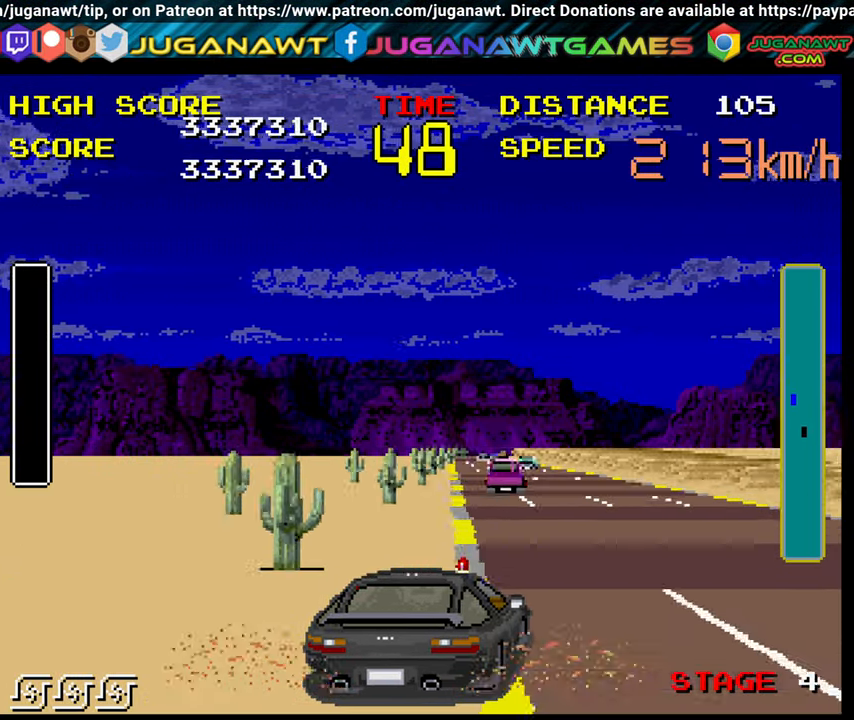
{"buttons": ["B"], "left_stick": "right", "right_stick": "center", "events": []}
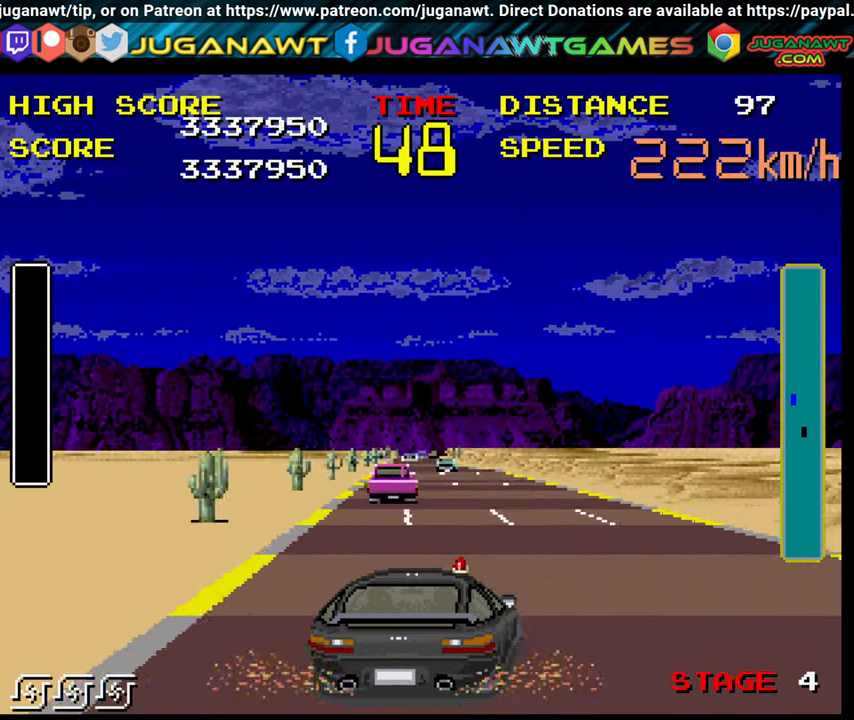
{"buttons": ["B"], "left_stick": "center", "right_stick": "center", "events": [[366, "left_stick", "center"]]}
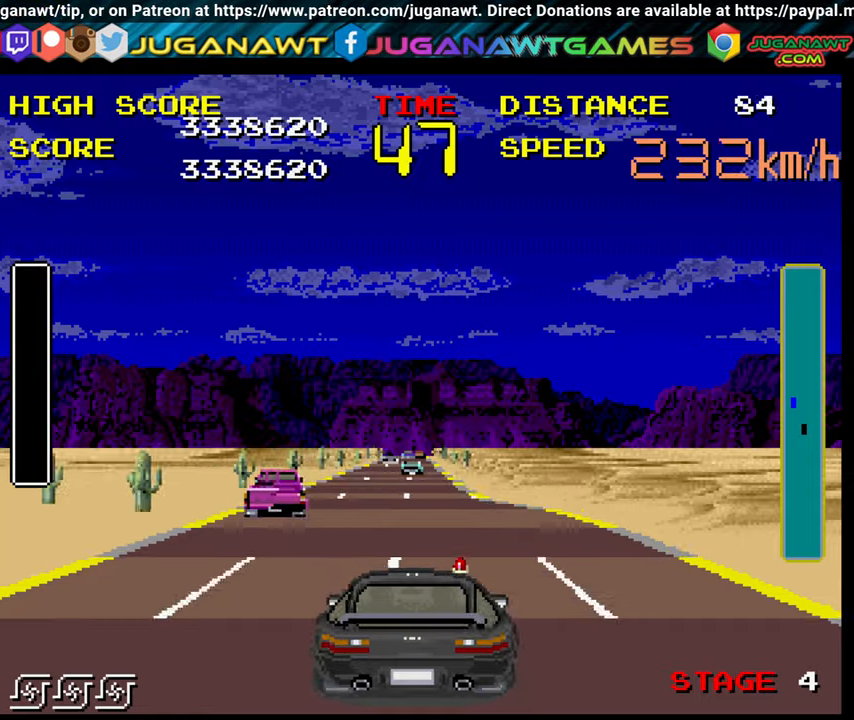
{"buttons": ["B"], "left_stick": "center", "right_stick": "center", "events": []}
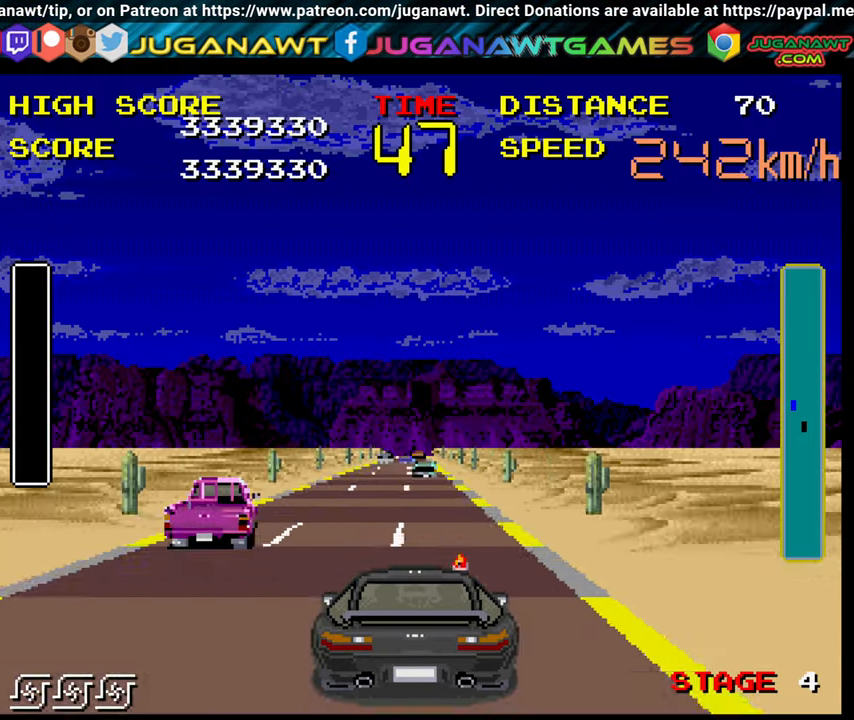
{"buttons": ["B"], "left_stick": "center", "right_stick": "center", "events": []}
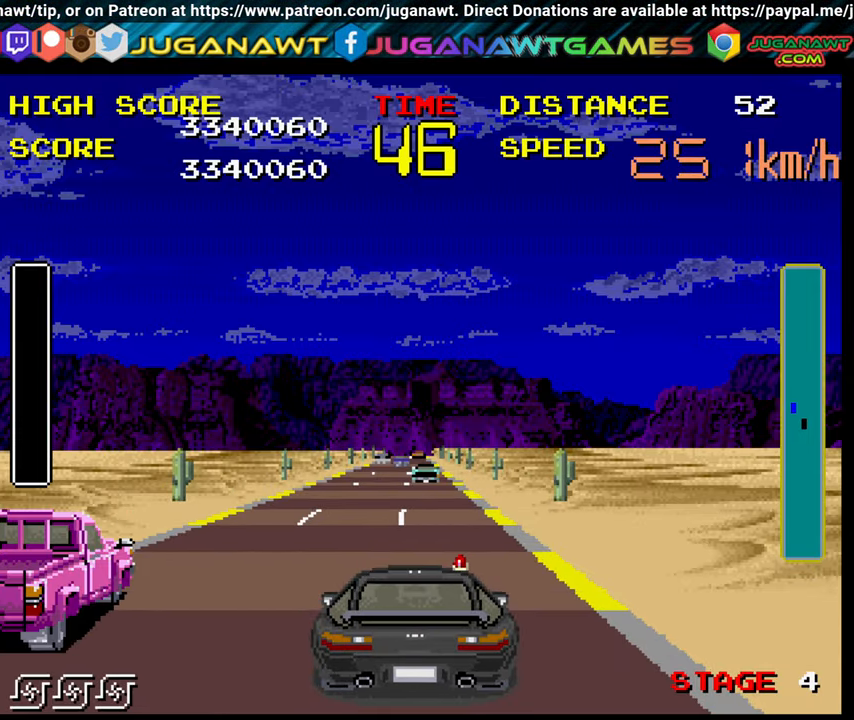
{"buttons": ["B"], "left_stick": "center", "right_stick": "center", "events": []}
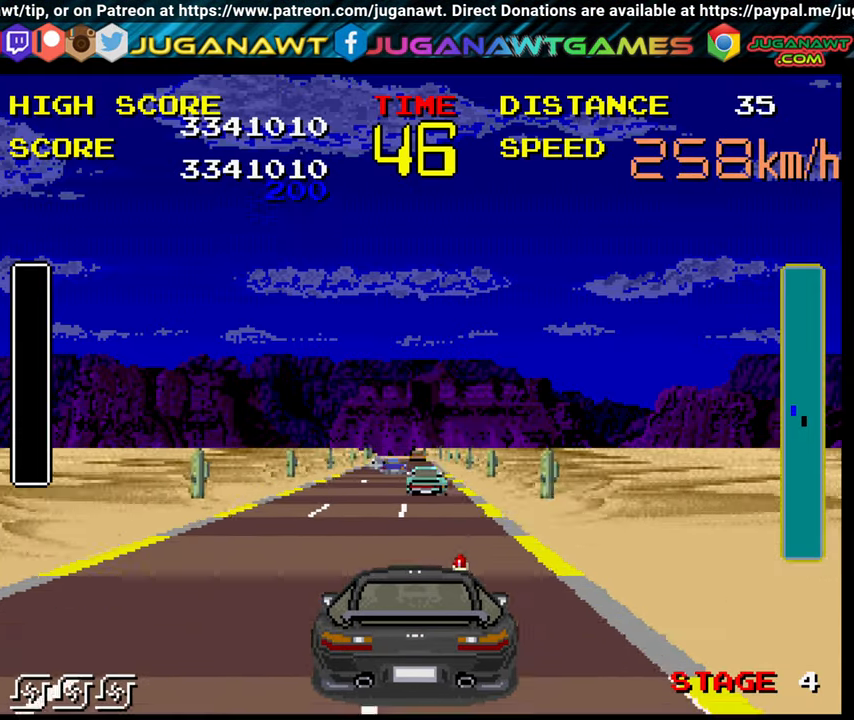
{"buttons": ["B"], "left_stick": "up-left", "right_stick": "center", "events": [[183, "left_stick", "up-left"], [317, "left_stick", "center"], [433, "left_stick", "up-left"]]}
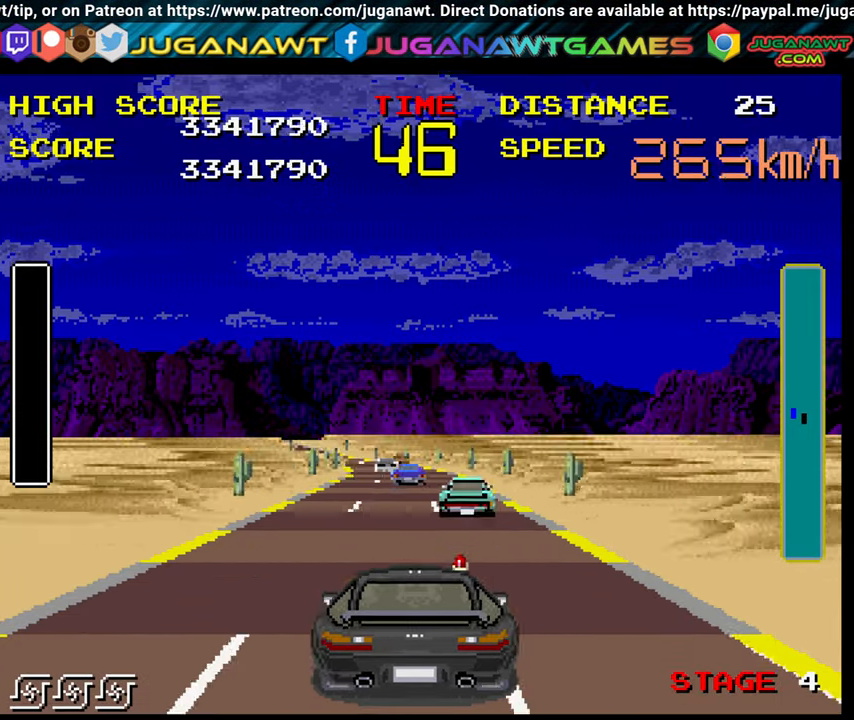
{"buttons": ["B"], "left_stick": "center", "right_stick": "center", "events": [[217, "left_stick", "center"]]}
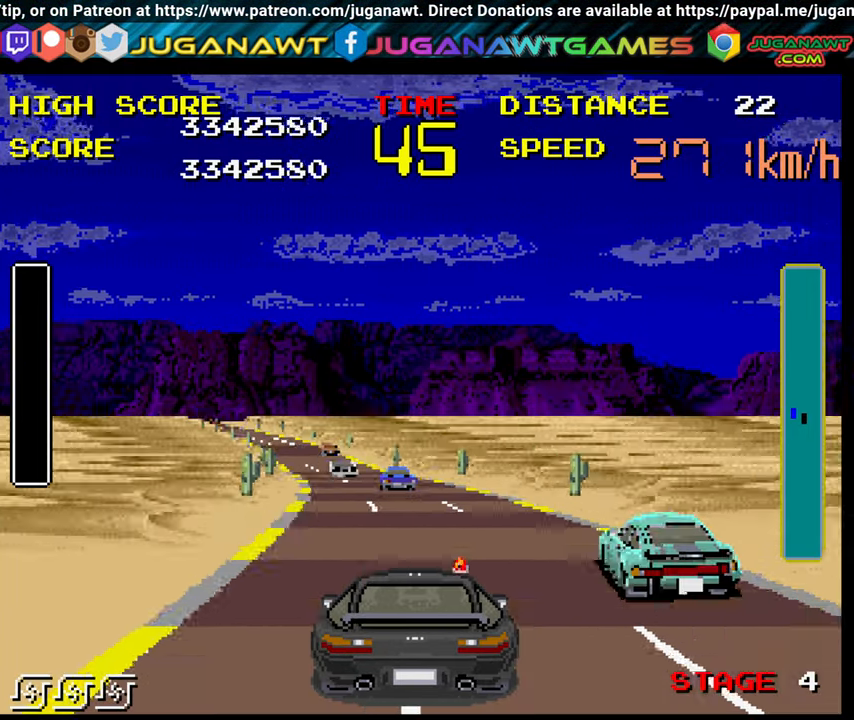
{"buttons": ["B"], "left_stick": "center", "right_stick": "center", "events": [[33, "left_stick", "up-left"], [350, "left_stick", "center"]]}
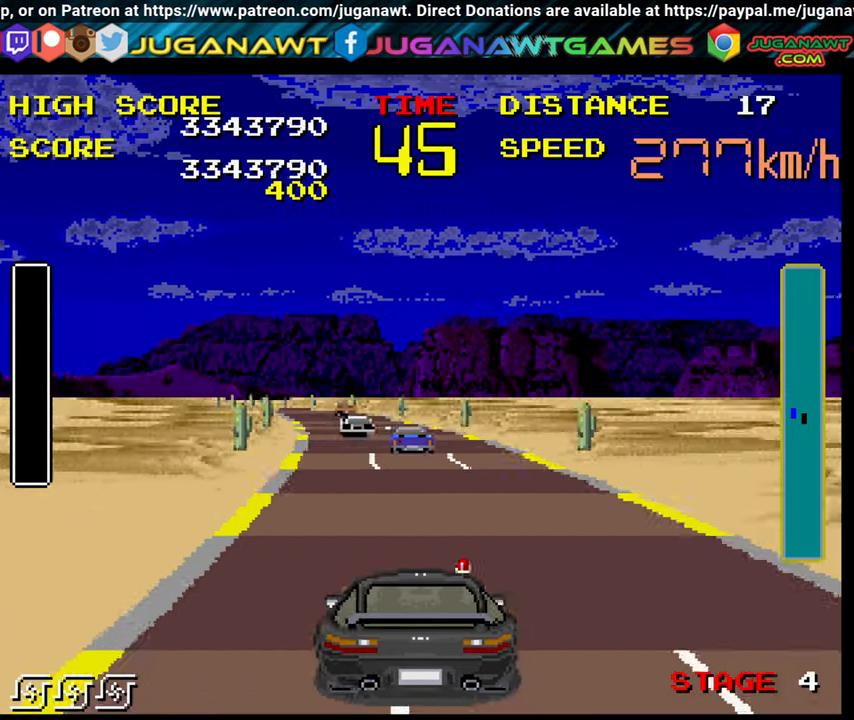
{"buttons": ["B"], "left_stick": "up-left", "right_stick": "center", "events": [[133, "left_stick", "up-left"]]}
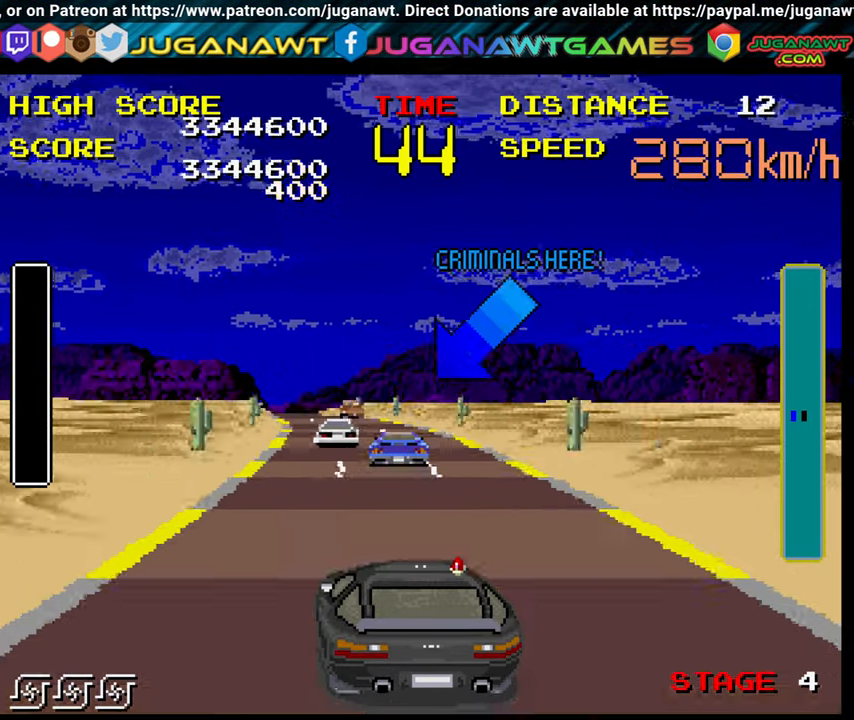
{"buttons": ["B"], "left_stick": "up-left", "right_stick": "center", "events": [[33, "left_stick", "center"], [100, "left_stick", "up-left"]]}
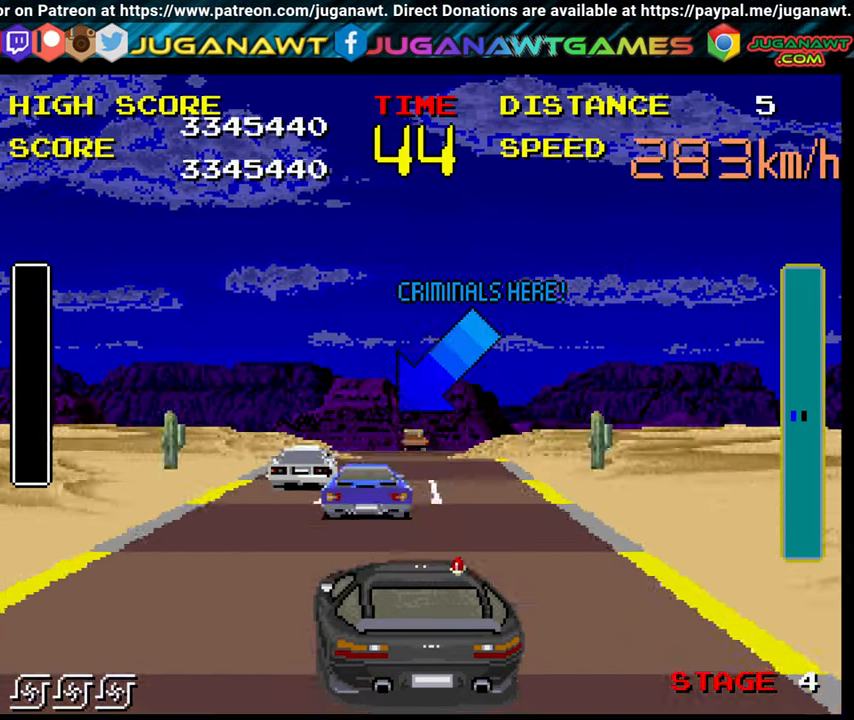
{"buttons": ["B"], "left_stick": "right", "right_stick": "center", "events": [[283, "left_stick", "right"]]}
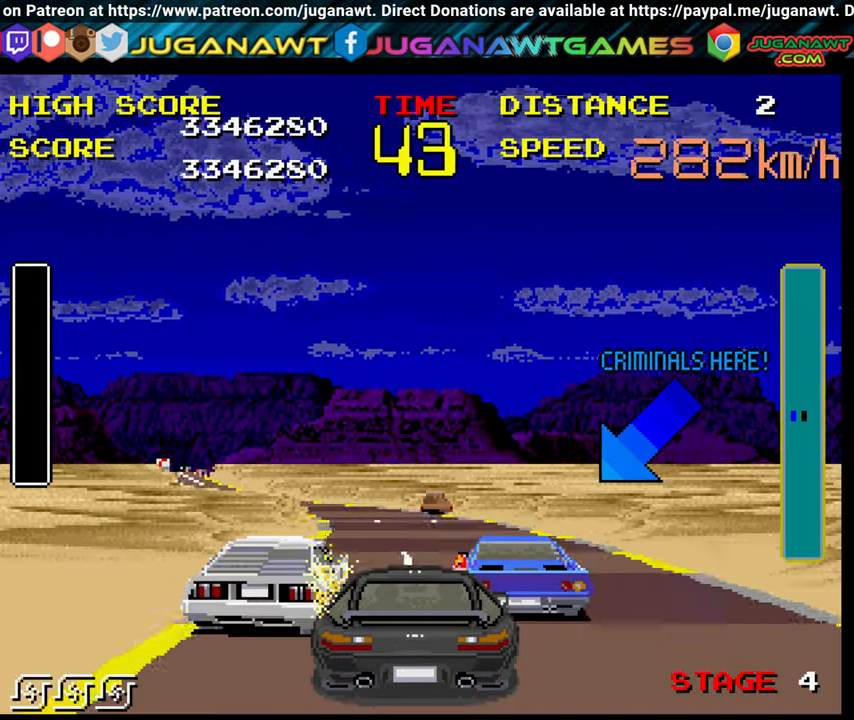
{"buttons": ["B"], "left_stick": "up-left", "right_stick": "center", "events": [[283, "left_stick", "up-left"]]}